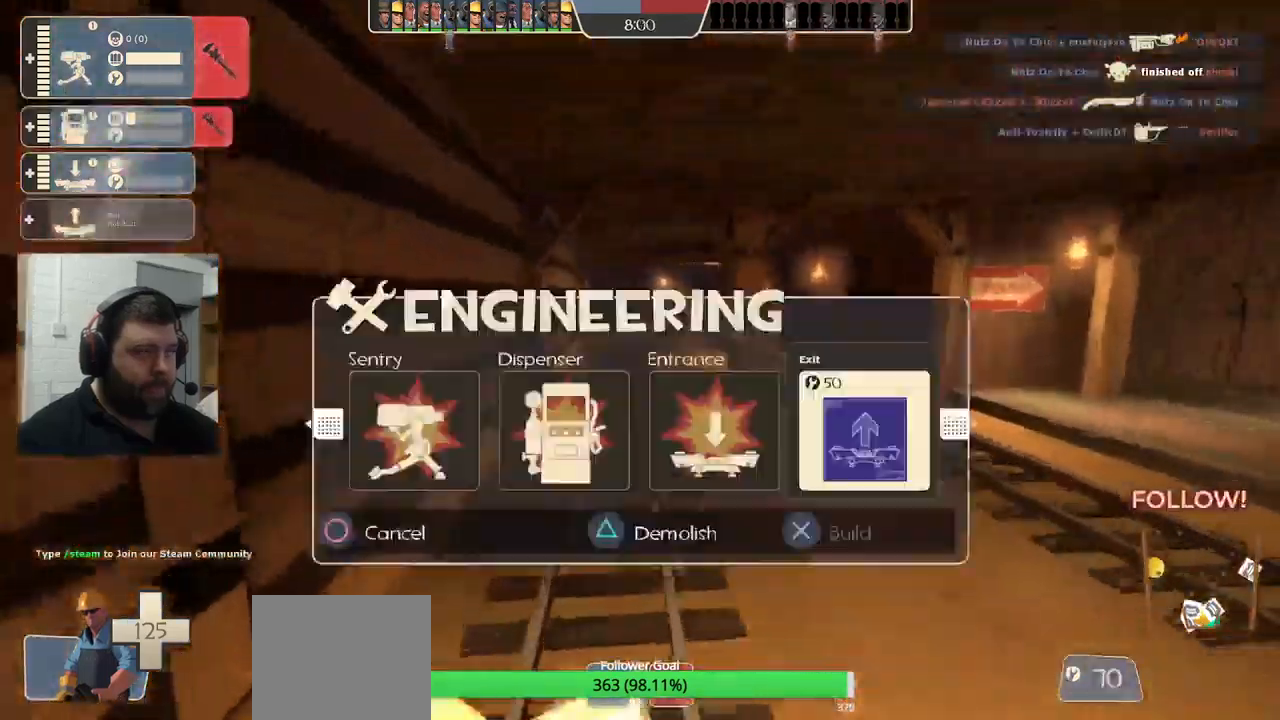
Gameplay with a controller (PlayStation layout); each line is a JSON object with the inputs held at the frame after it. "events" lists button and stick changes between this image and that frame as [ms after this image, input, new state], when the widget could be followed in between.
{"buttons": ["DPAD_LEFT"], "left_stick": "up", "right_stick": "center", "events": [[33, "DPAD_LEFT", "up"], [33, "left_stick", "up"], [283, "DPAD_RIGHT", "down"], [350, "DPAD_RIGHT", "up"], [483, "DPAD_LEFT", "down"]]}
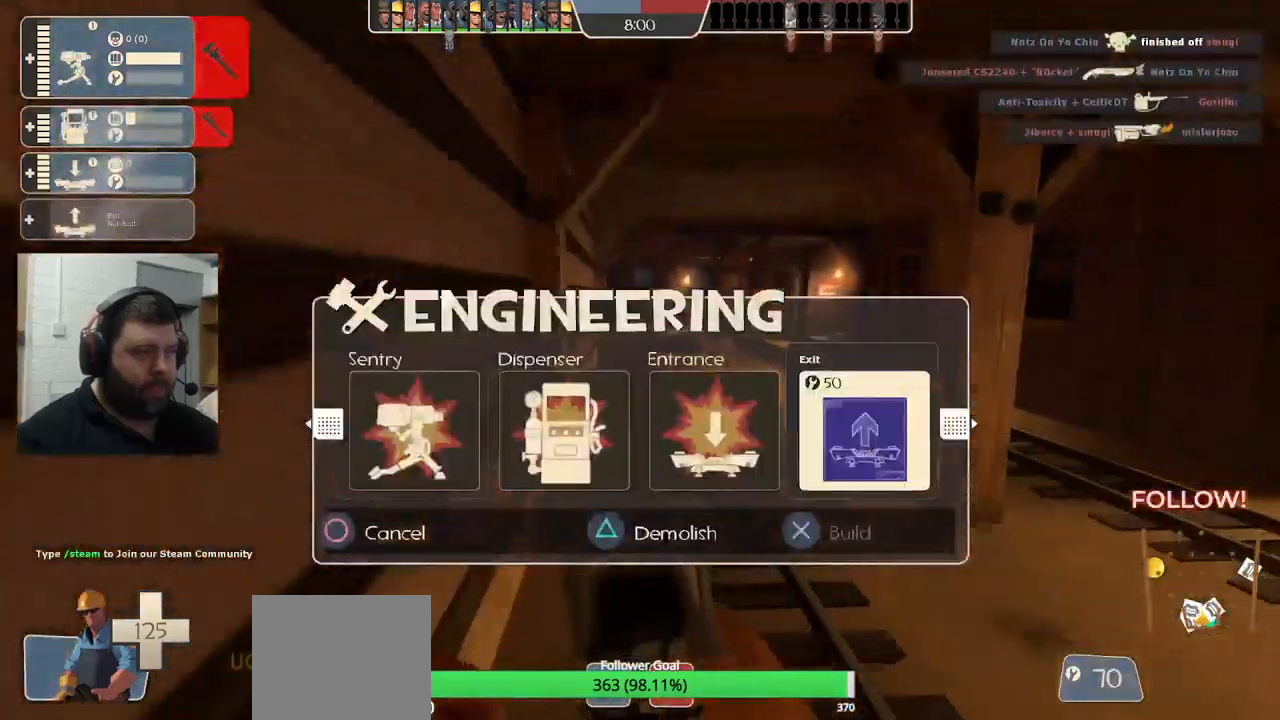
{"buttons": ["L2"], "left_stick": "up", "right_stick": "center", "events": [[100, "DPAD_LEFT", "up"], [117, "R2", "down"], [233, "R2", "up"], [417, "L2", "down"]]}
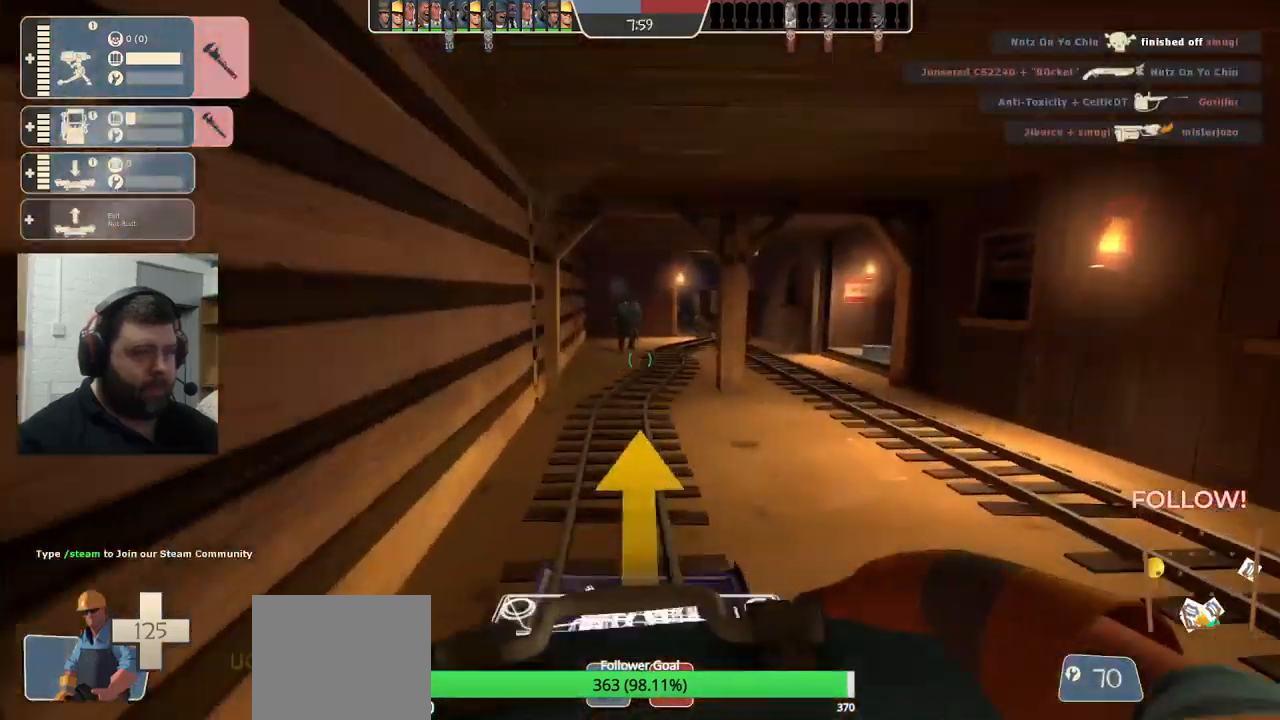
{"buttons": [], "left_stick": "up", "right_stick": "center", "events": [[200, "L2", "up"]]}
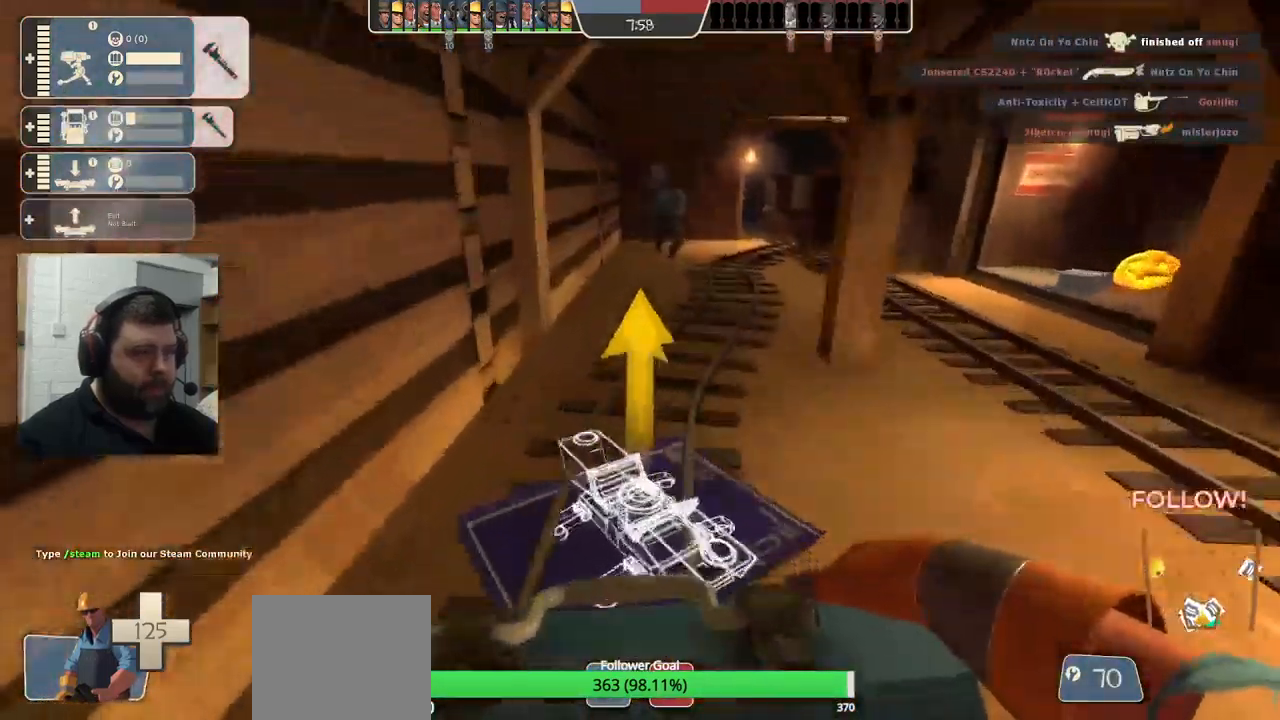
{"buttons": [], "left_stick": "up", "right_stick": "center", "events": []}
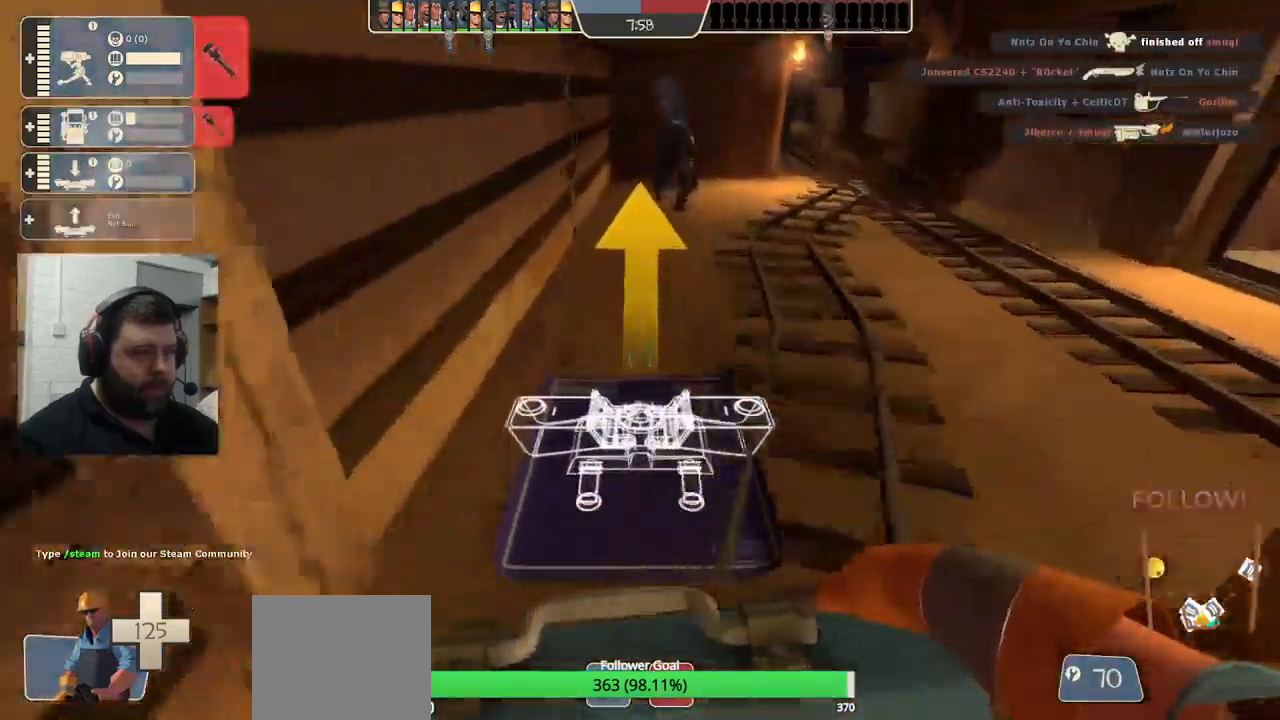
{"buttons": [], "left_stick": "up", "right_stick": "center", "events": []}
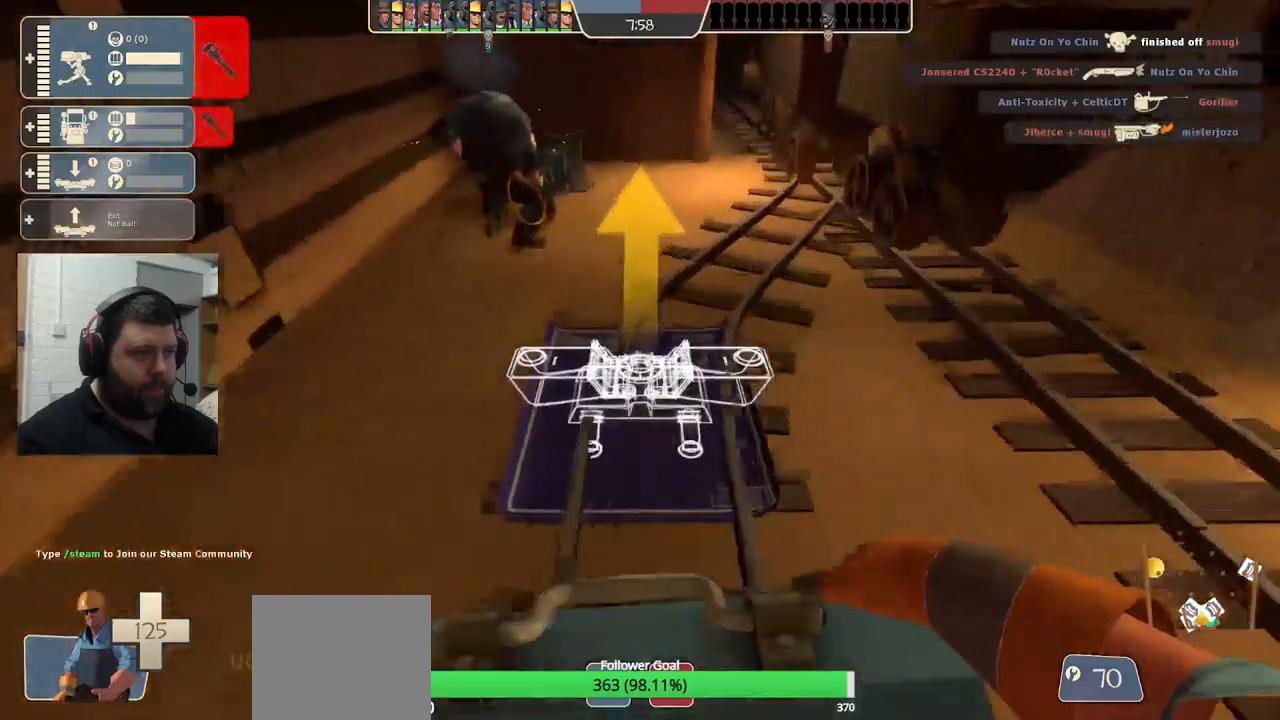
{"buttons": ["R2"], "left_stick": "center", "right_stick": "center", "events": [[467, "R2", "down"], [484, "left_stick", "center"]]}
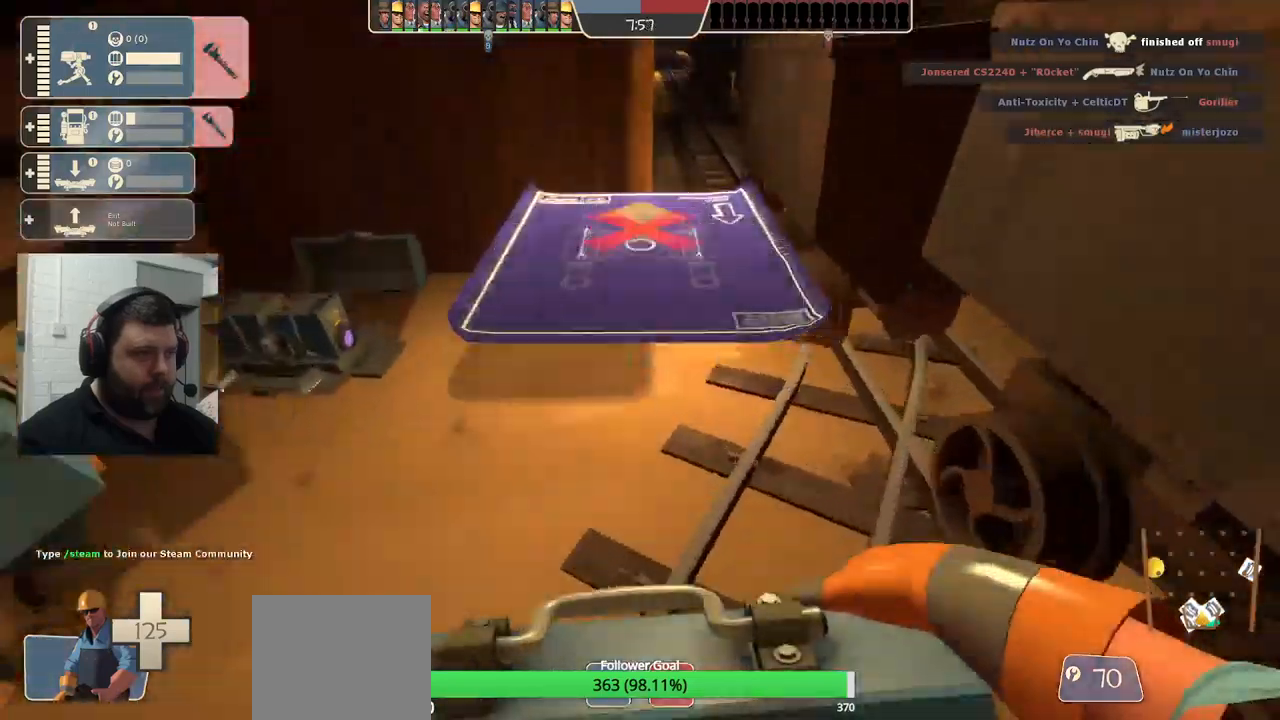
{"buttons": ["R2"], "left_stick": "center", "right_stick": "center", "events": [[317, "R2", "up"], [317, "left_stick", "down"], [384, "left_stick", "center"], [417, "R2", "down"]]}
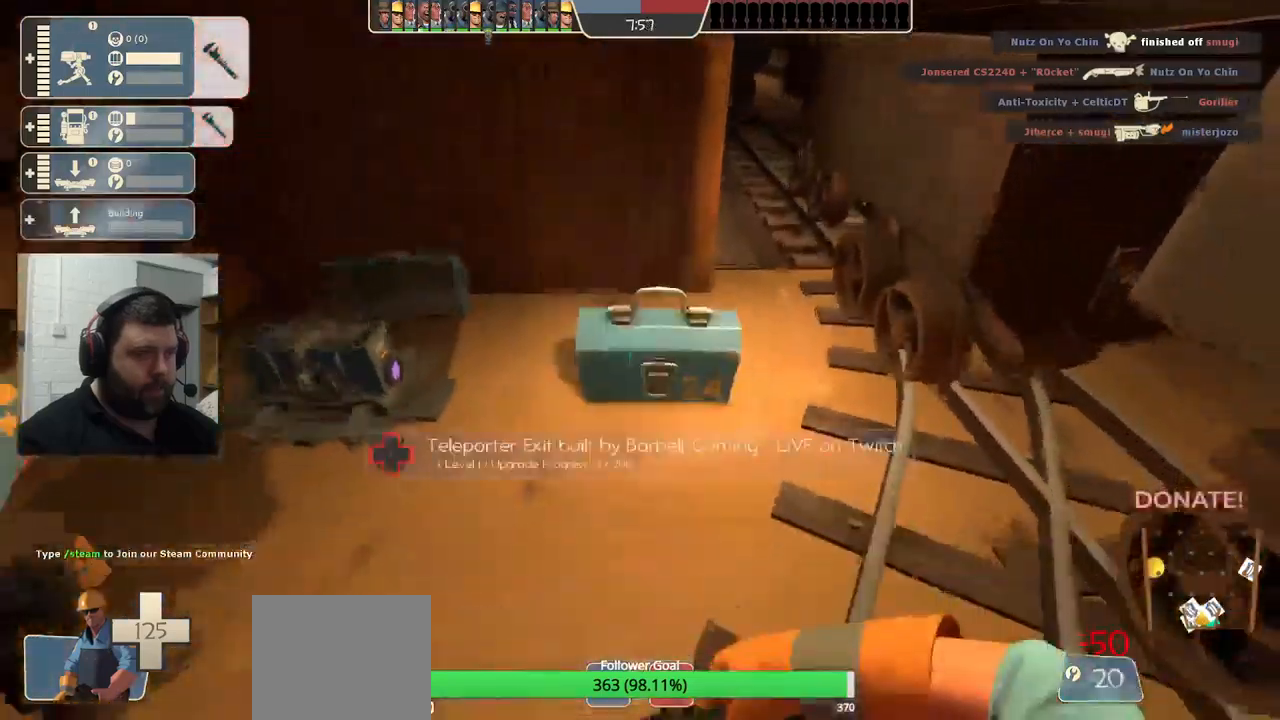
{"buttons": ["R2"], "left_stick": "center", "right_stick": "right", "events": [[350, "right_stick", "right"], [367, "left_stick", "left"], [434, "left_stick", "center"]]}
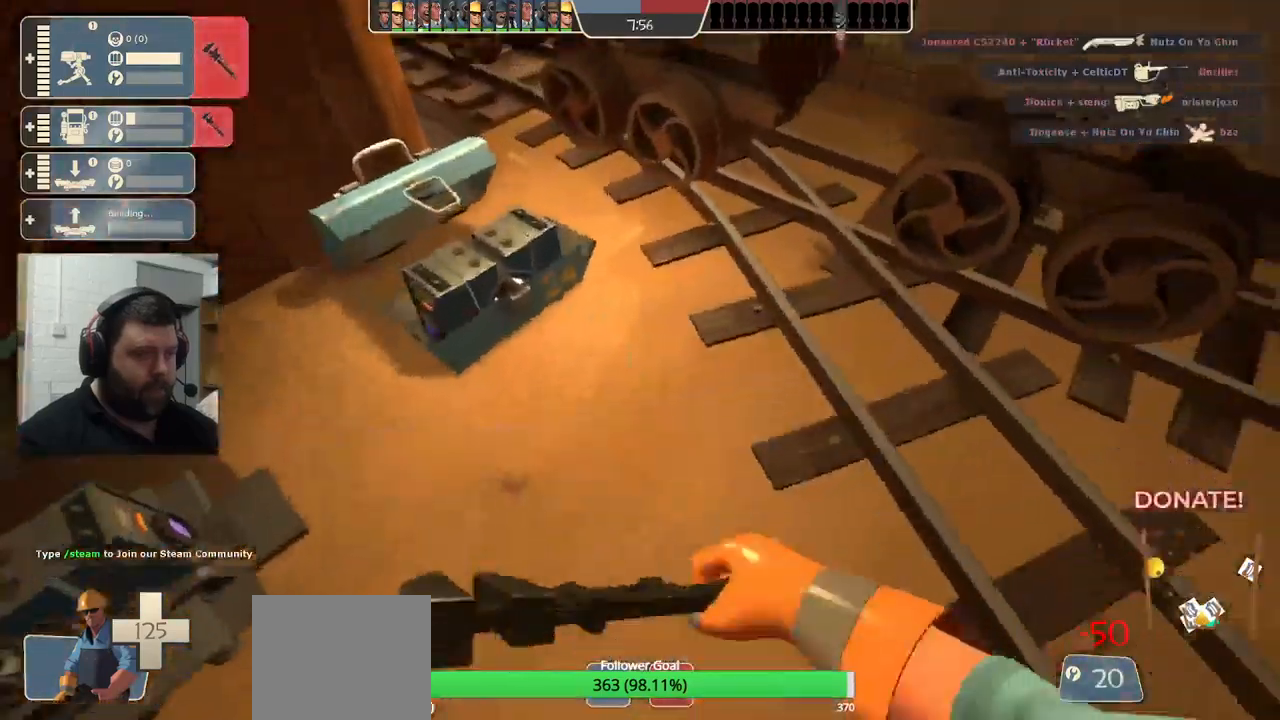
{"buttons": ["R2"], "left_stick": "center", "right_stick": "right", "events": []}
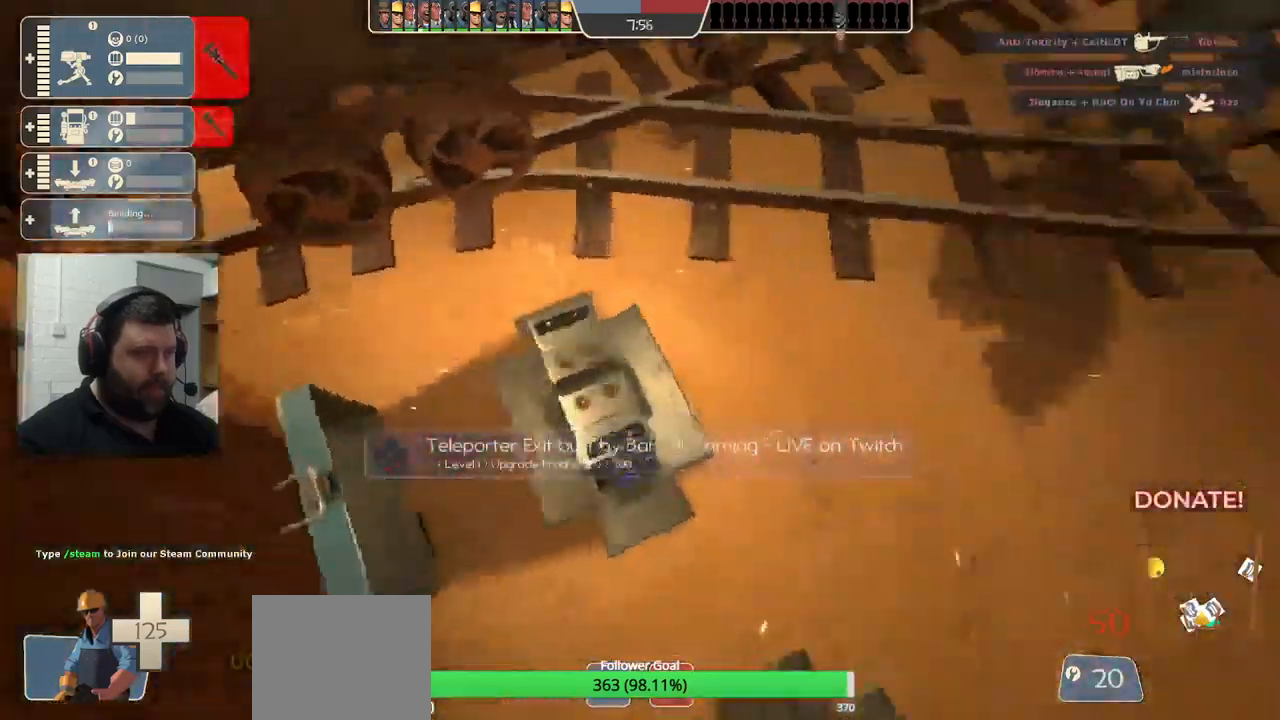
{"buttons": ["R2"], "left_stick": "center", "right_stick": "center", "events": [[300, "right_stick", "center"]]}
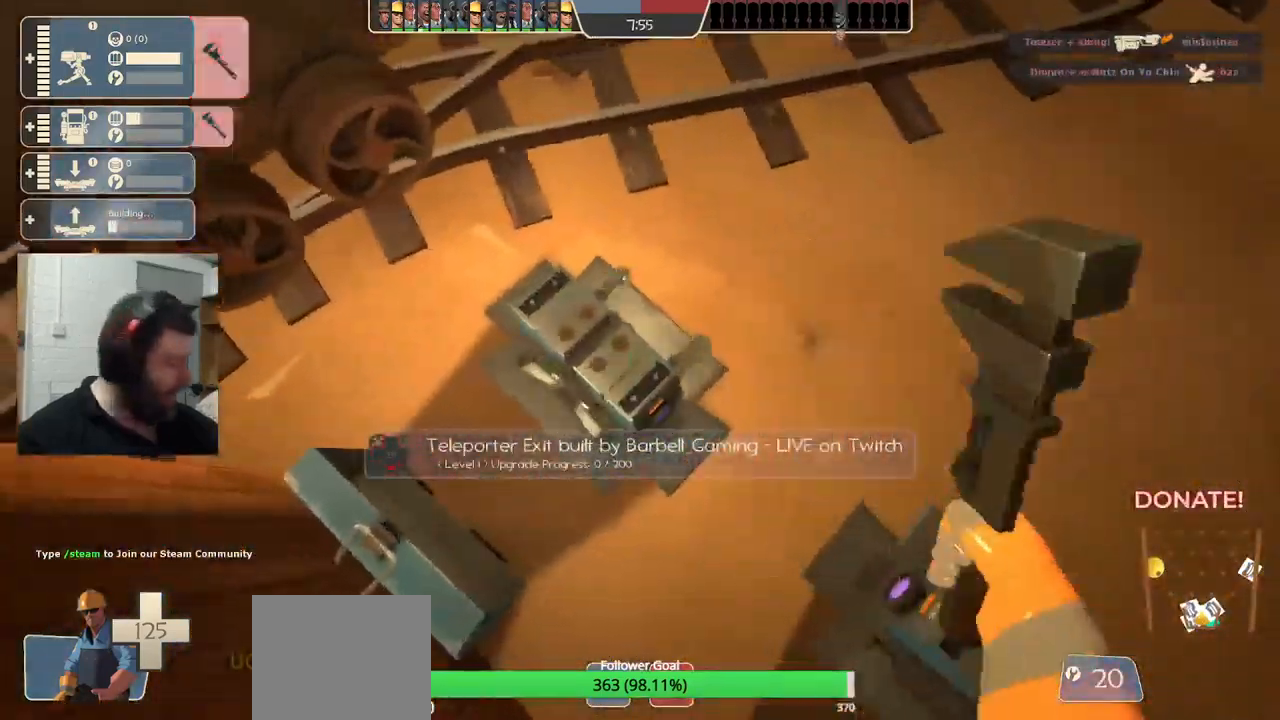
{"buttons": ["R2"], "left_stick": "center", "right_stick": "center", "events": []}
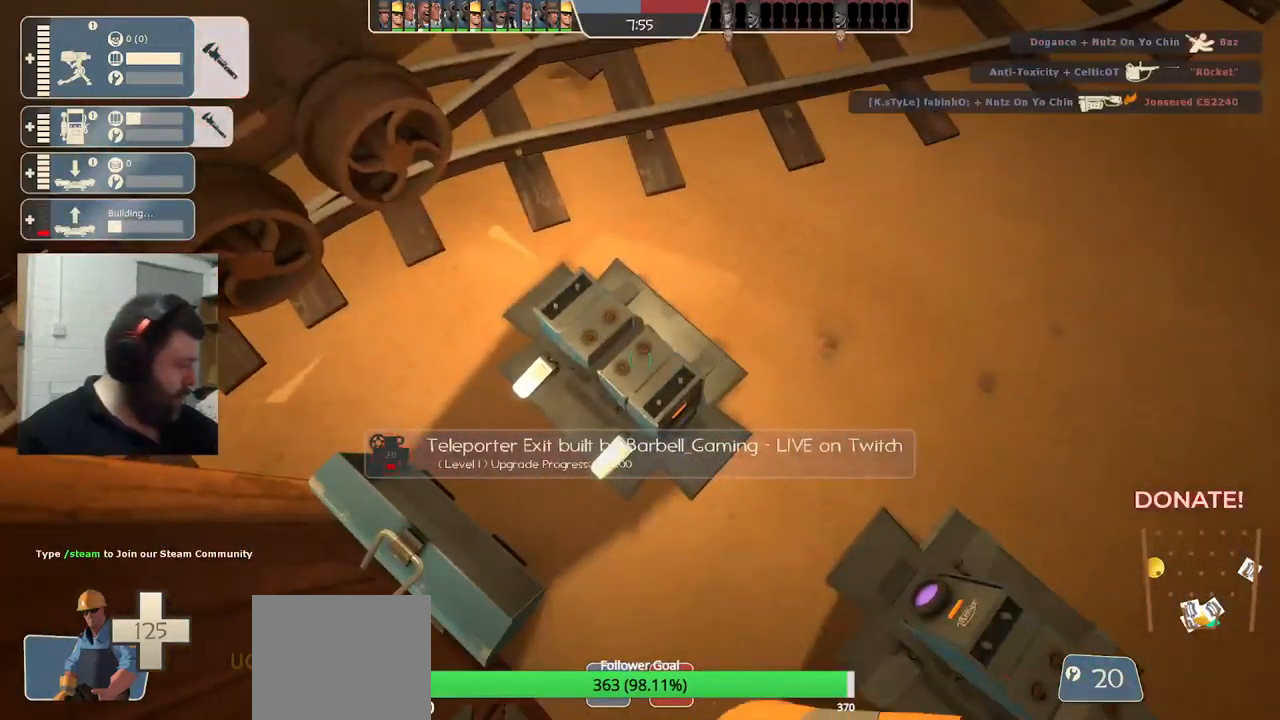
{"buttons": ["R2"], "left_stick": "center", "right_stick": "center", "events": []}
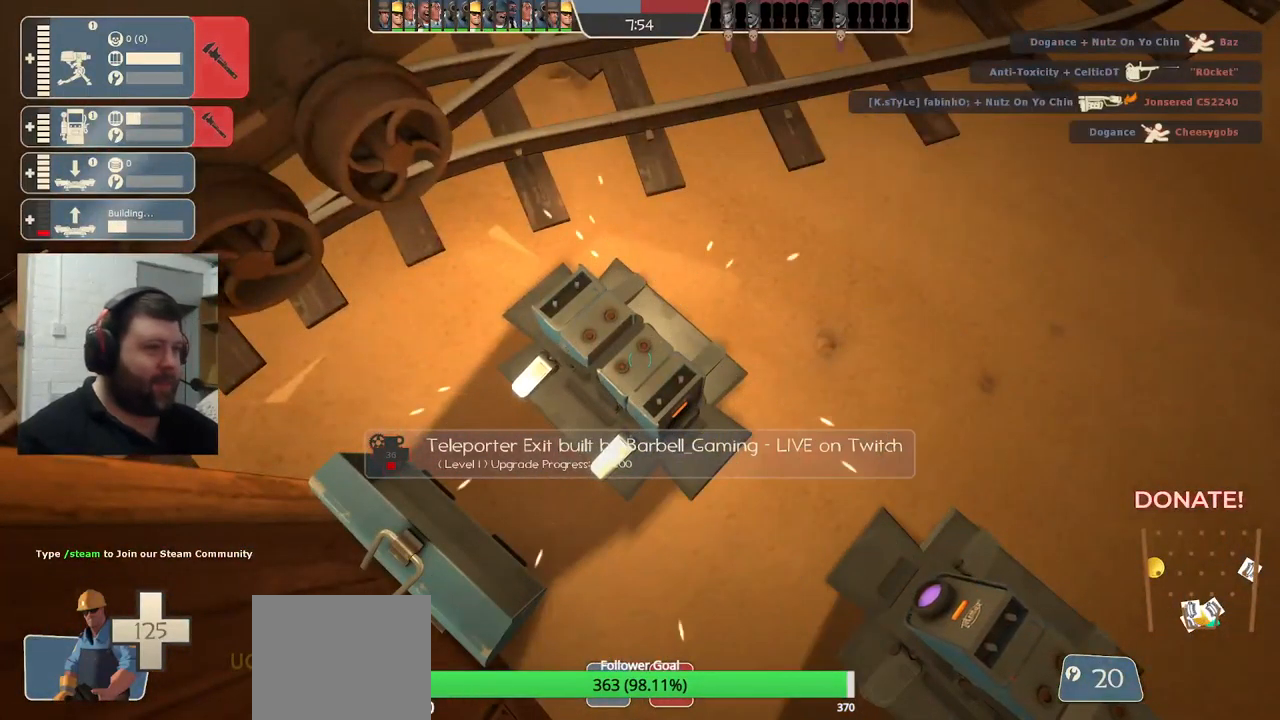
{"buttons": ["R2"], "left_stick": "center", "right_stick": "center", "events": [[234, "right_stick", "right"], [367, "right_stick", "center"]]}
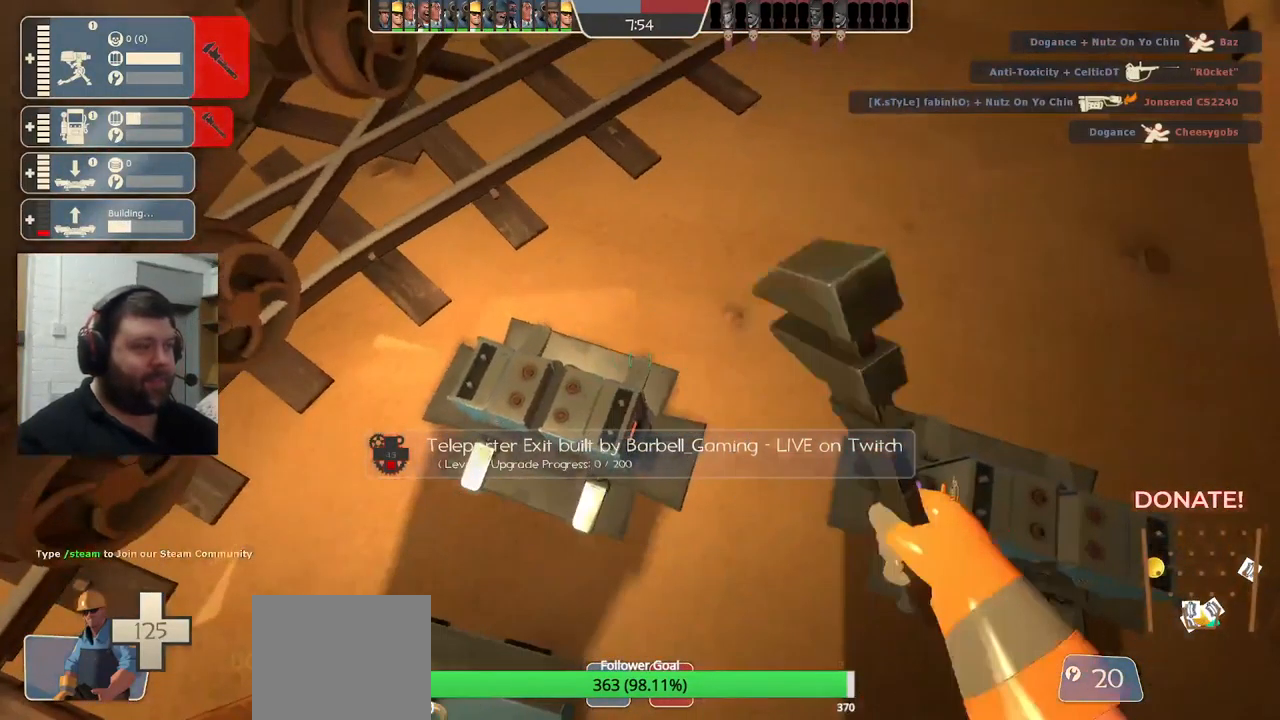
{"buttons": ["R2"], "left_stick": "center", "right_stick": "center", "events": []}
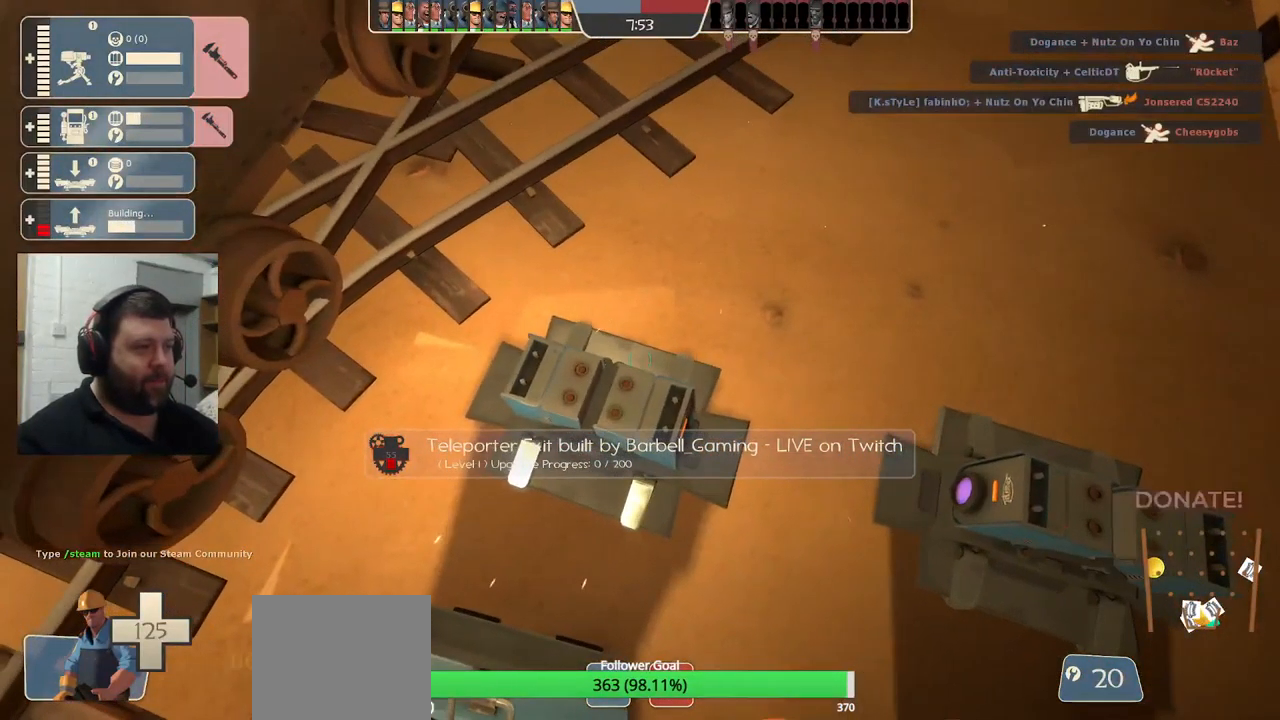
{"buttons": [], "left_stick": "up", "right_stick": "center", "events": [[400, "left_stick", "up"], [500, "R2", "up"]]}
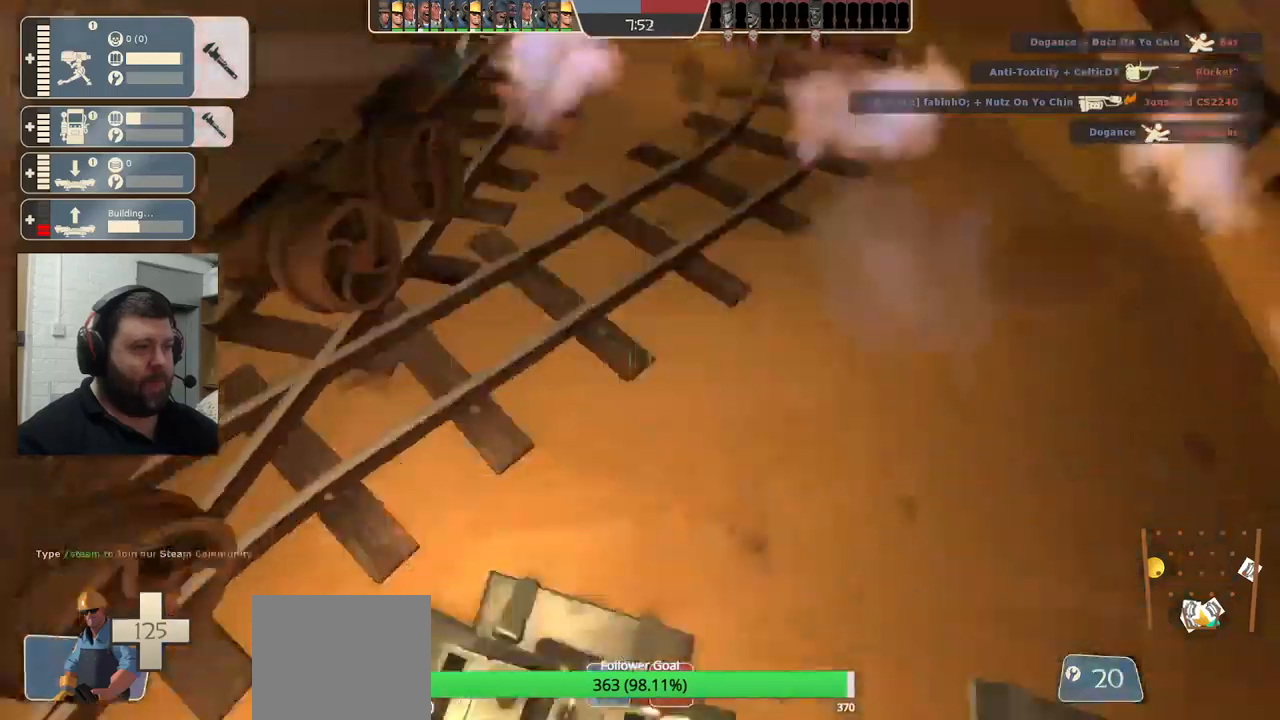
{"buttons": [], "left_stick": "up", "right_stick": "down-left", "events": [[334, "right_stick", "down-left"]]}
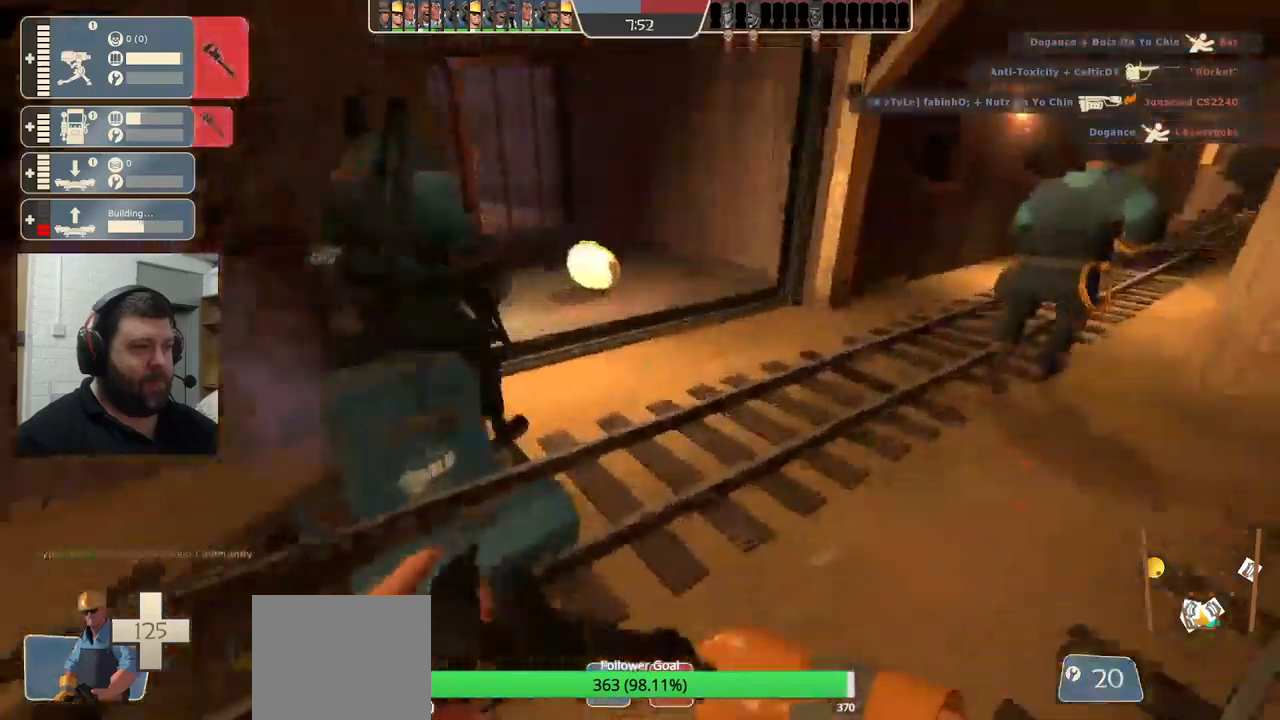
{"buttons": [], "left_stick": "up", "right_stick": "down-left", "events": []}
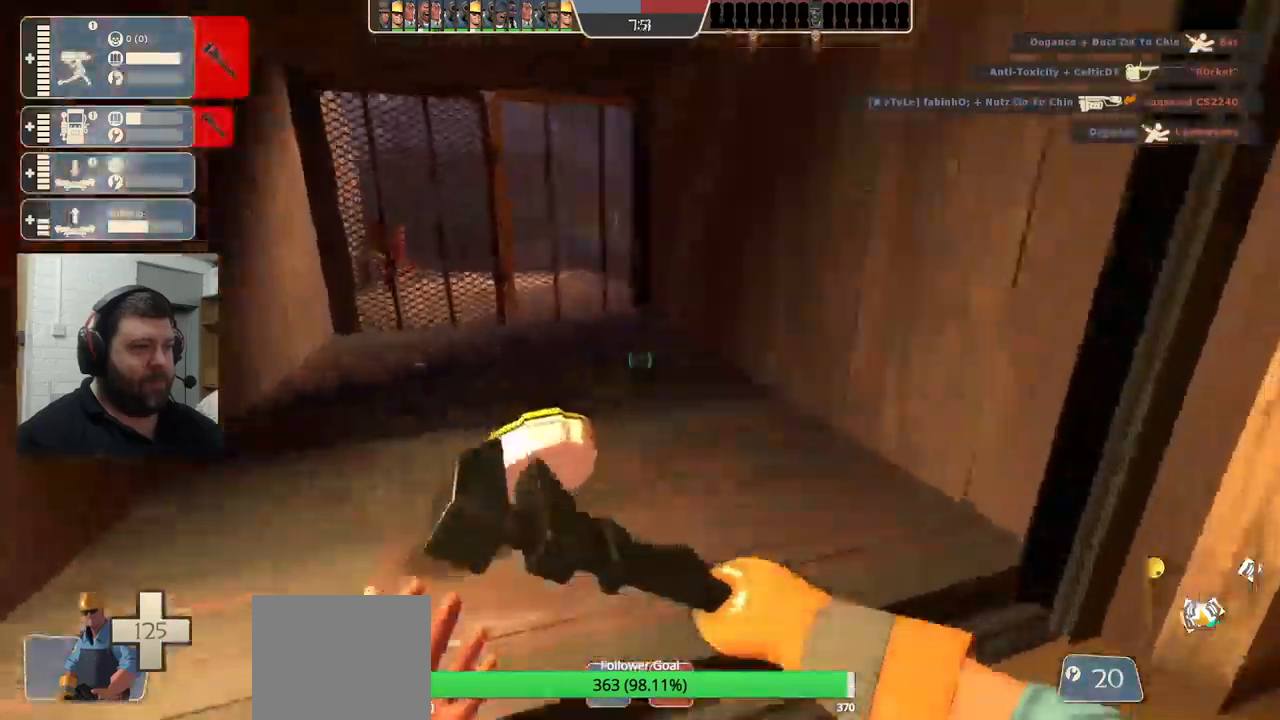
{"buttons": [], "left_stick": "down", "right_stick": "center", "events": [[317, "right_stick", "center"], [484, "left_stick", "down"]]}
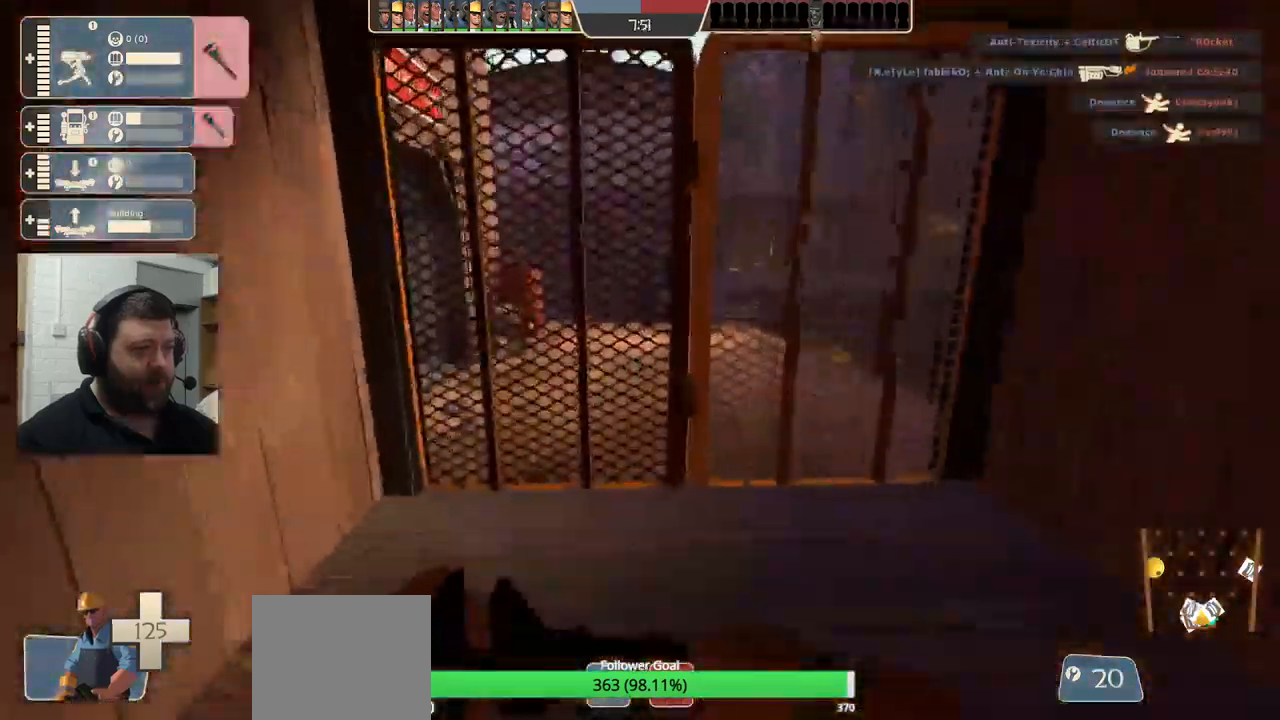
{"buttons": [], "left_stick": "up", "right_stick": "center", "events": [[34, "right_stick", "down-left"], [134, "left_stick", "down-left"], [300, "left_stick", "up-left"], [434, "left_stick", "up"], [500, "right_stick", "center"]]}
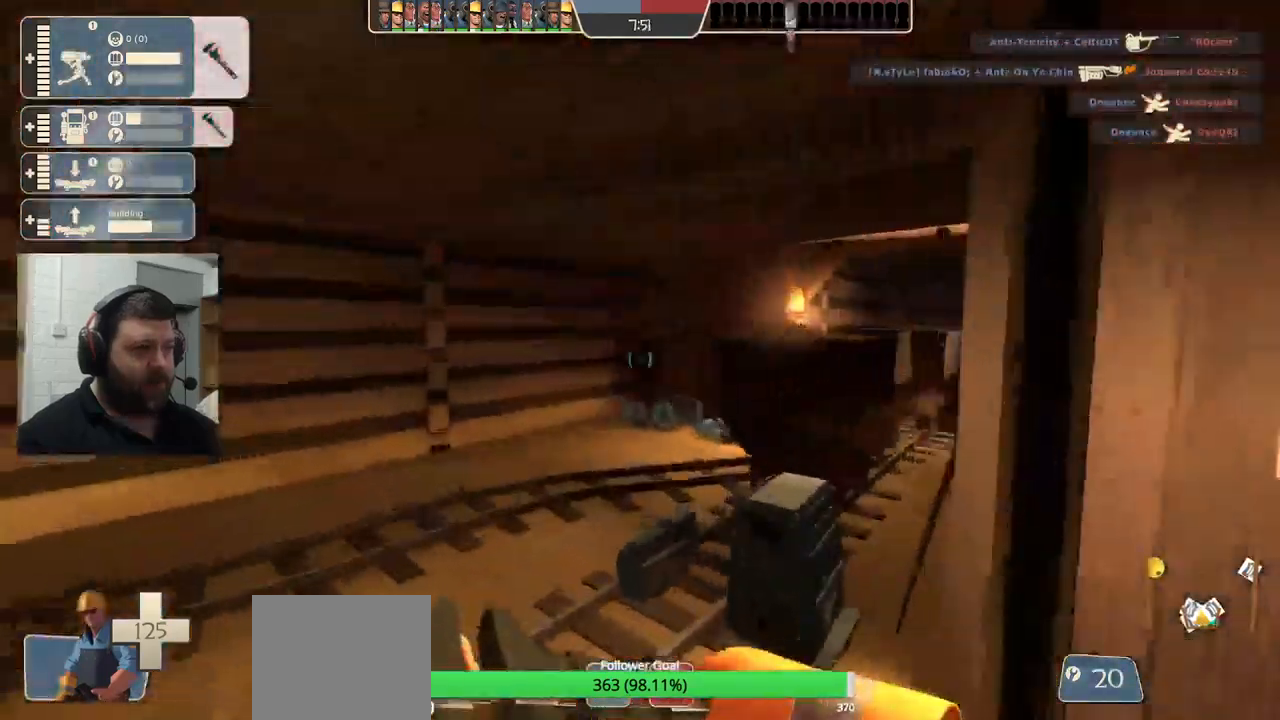
{"buttons": [], "left_stick": "up-left", "right_stick": "center", "events": [[134, "left_stick", "up-left"]]}
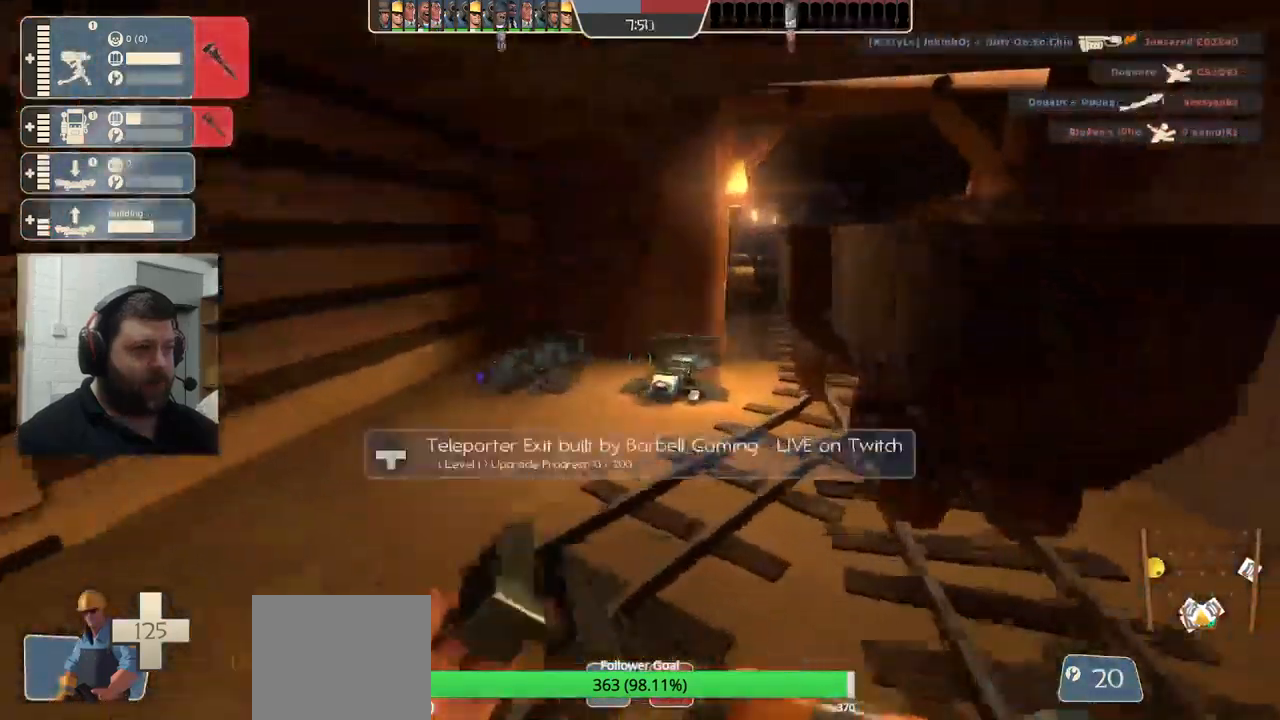
{"buttons": ["R2"], "left_stick": "center", "right_stick": "up", "events": [[17, "left_stick", "up"], [317, "R2", "down"], [367, "right_stick", "up"], [450, "left_stick", "center"]]}
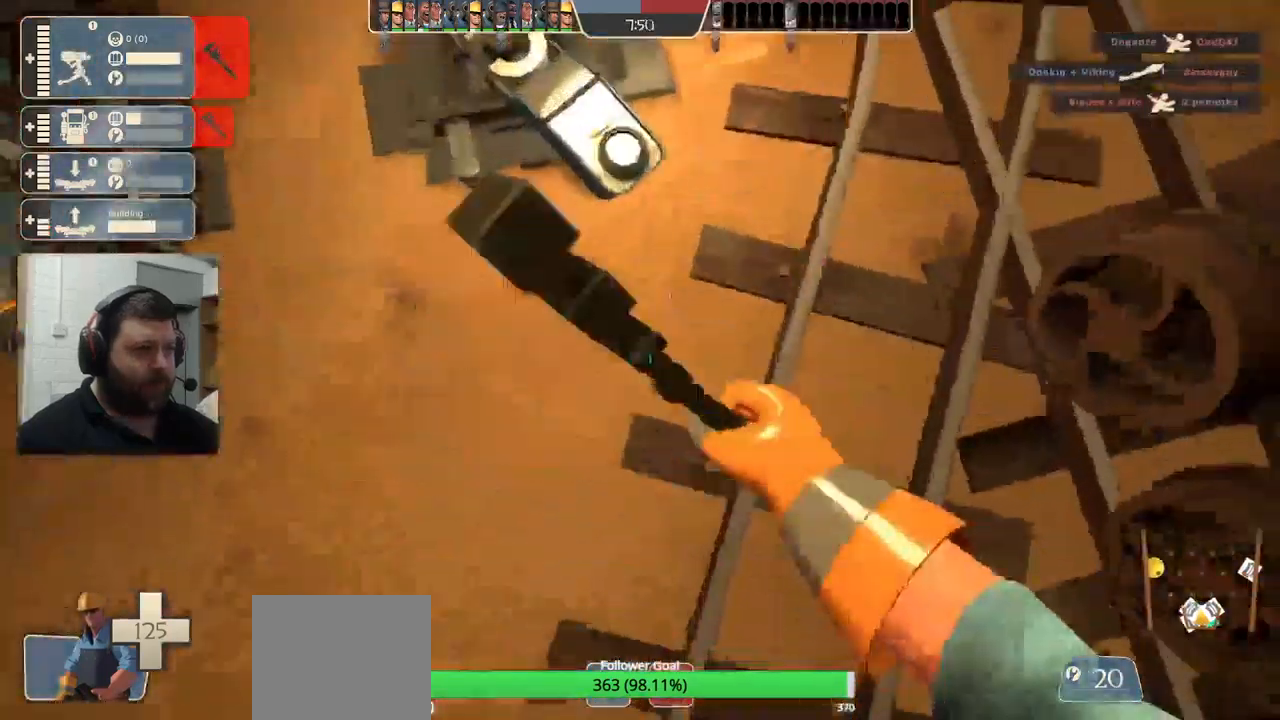
{"buttons": ["R2"], "left_stick": "center", "right_stick": "center", "events": [[17, "right_stick", "center"]]}
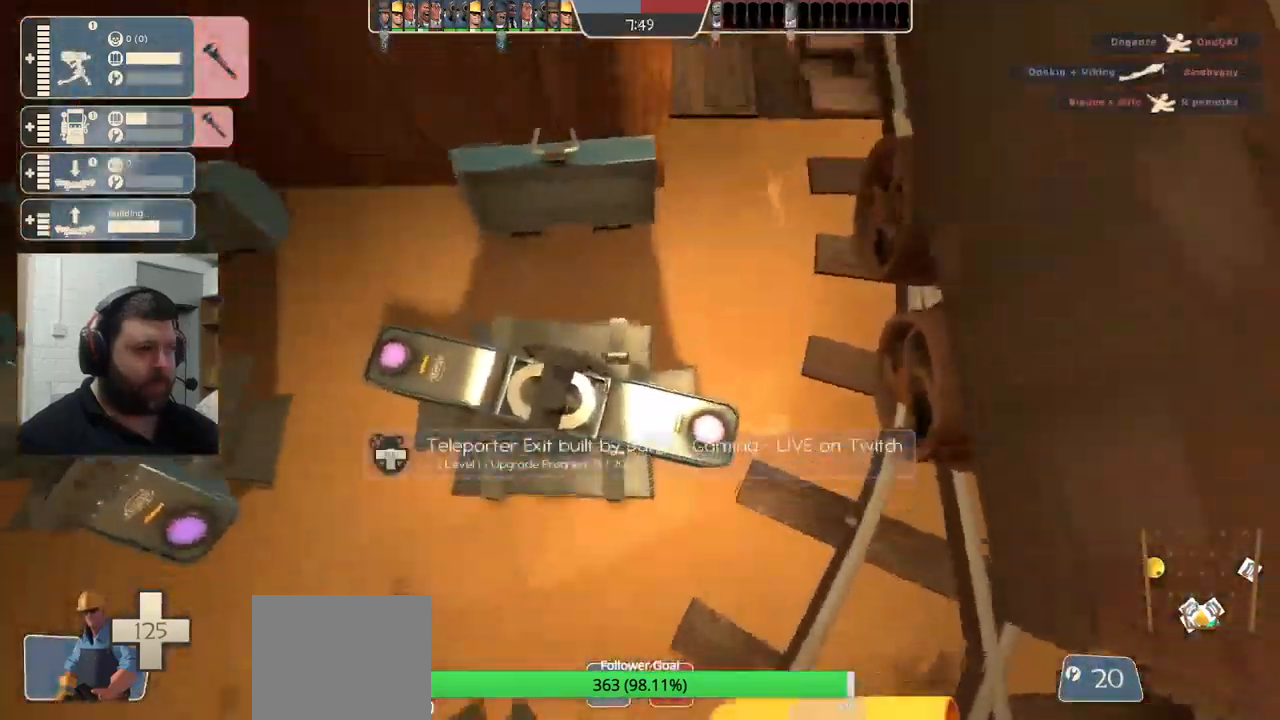
{"buttons": ["R2"], "left_stick": "center", "right_stick": "center", "events": []}
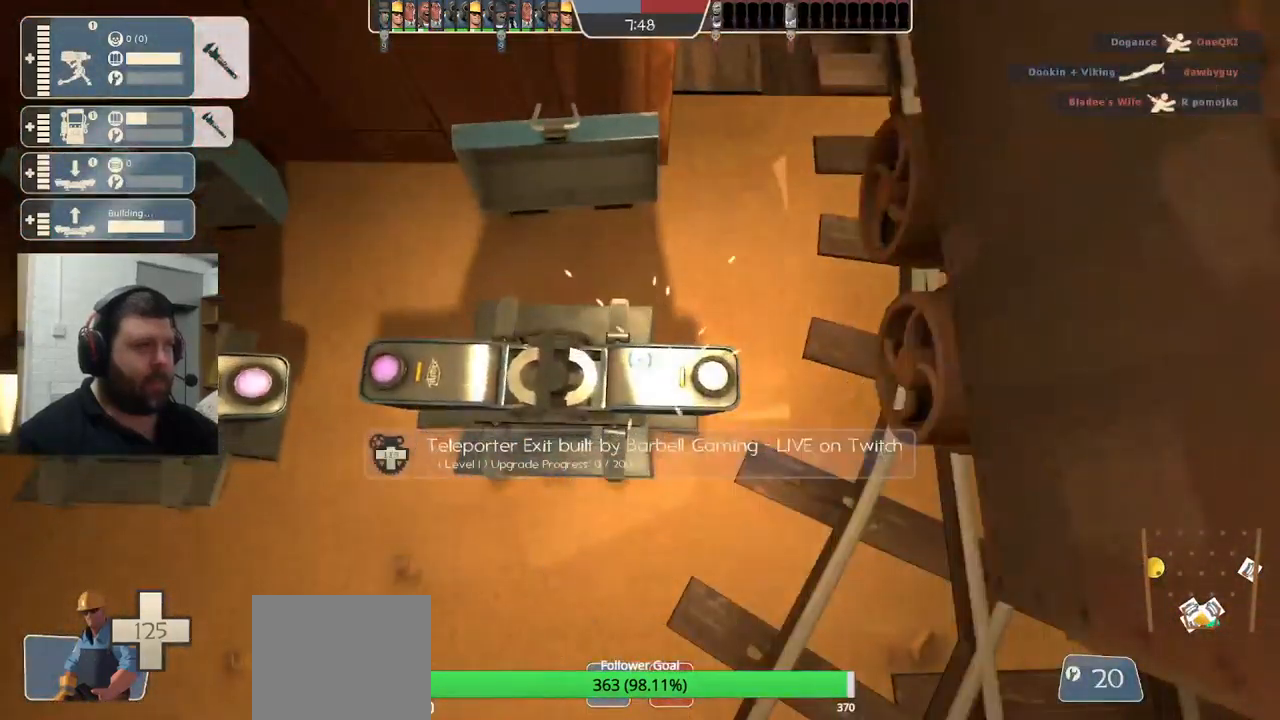
{"buttons": ["R2"], "left_stick": "center", "right_stick": "center", "events": []}
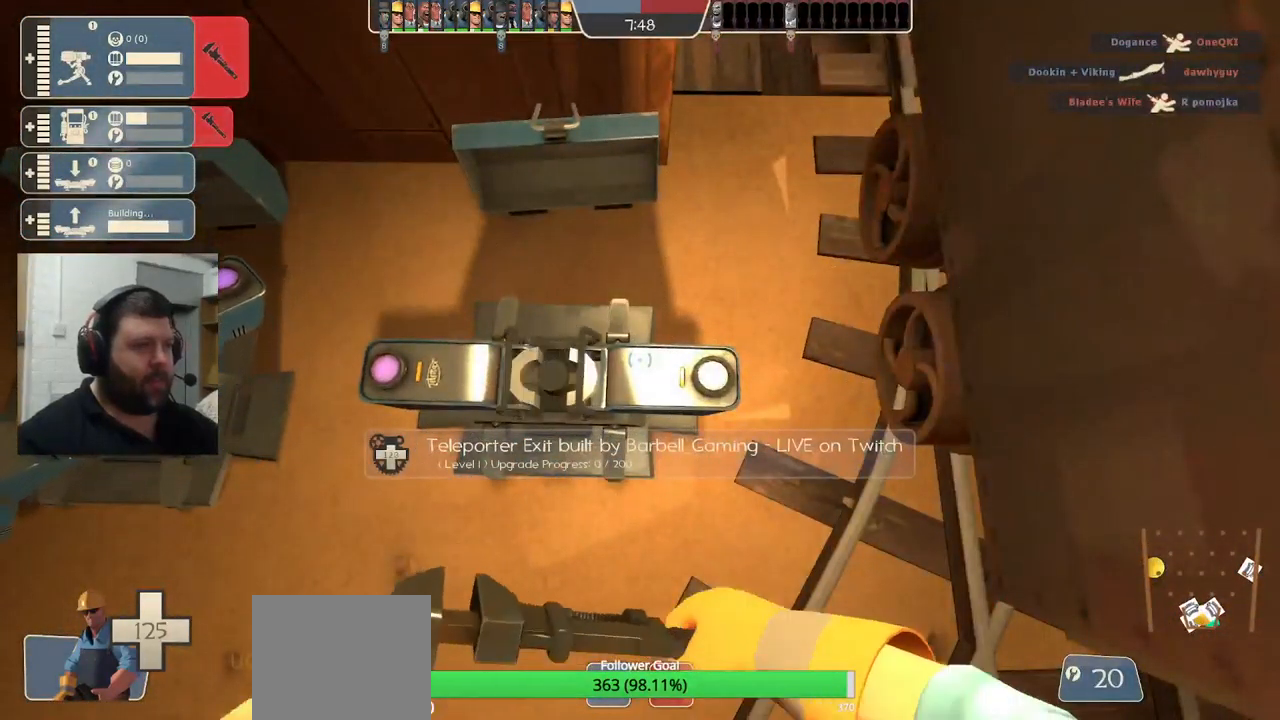
{"buttons": ["R2"], "left_stick": "center", "right_stick": "center", "events": []}
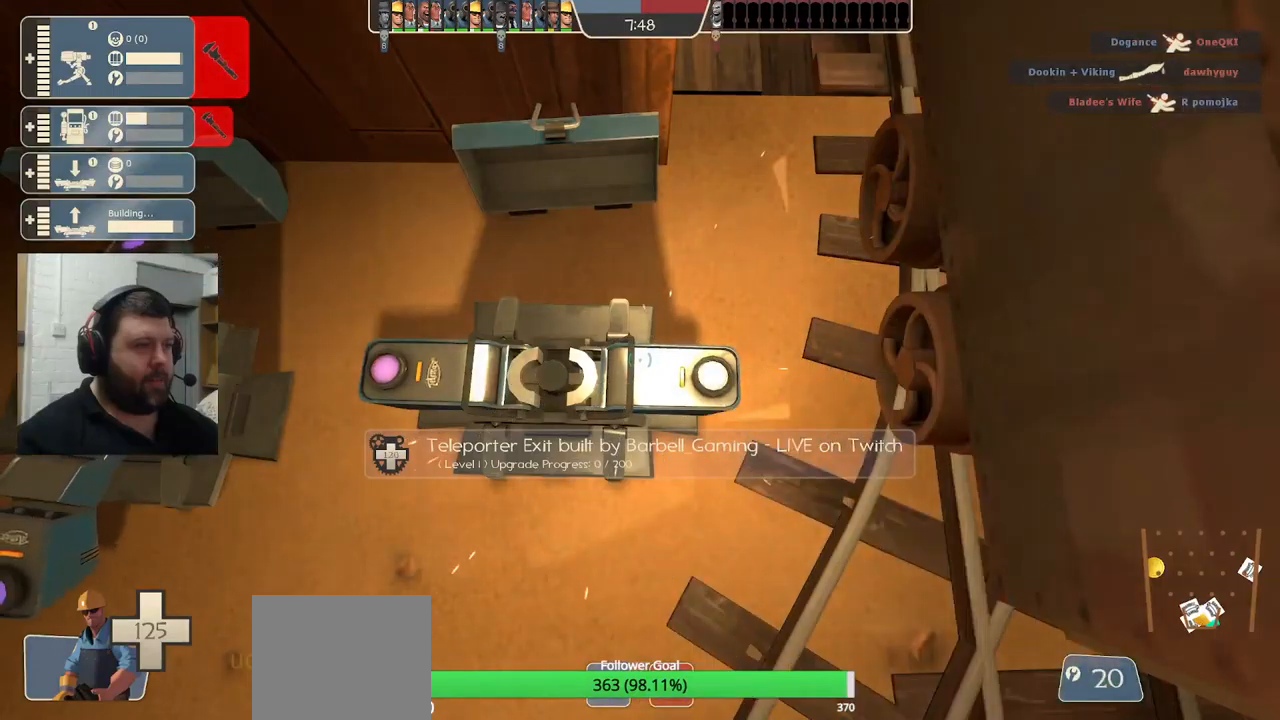
{"buttons": ["R2"], "left_stick": "center", "right_stick": "center", "events": []}
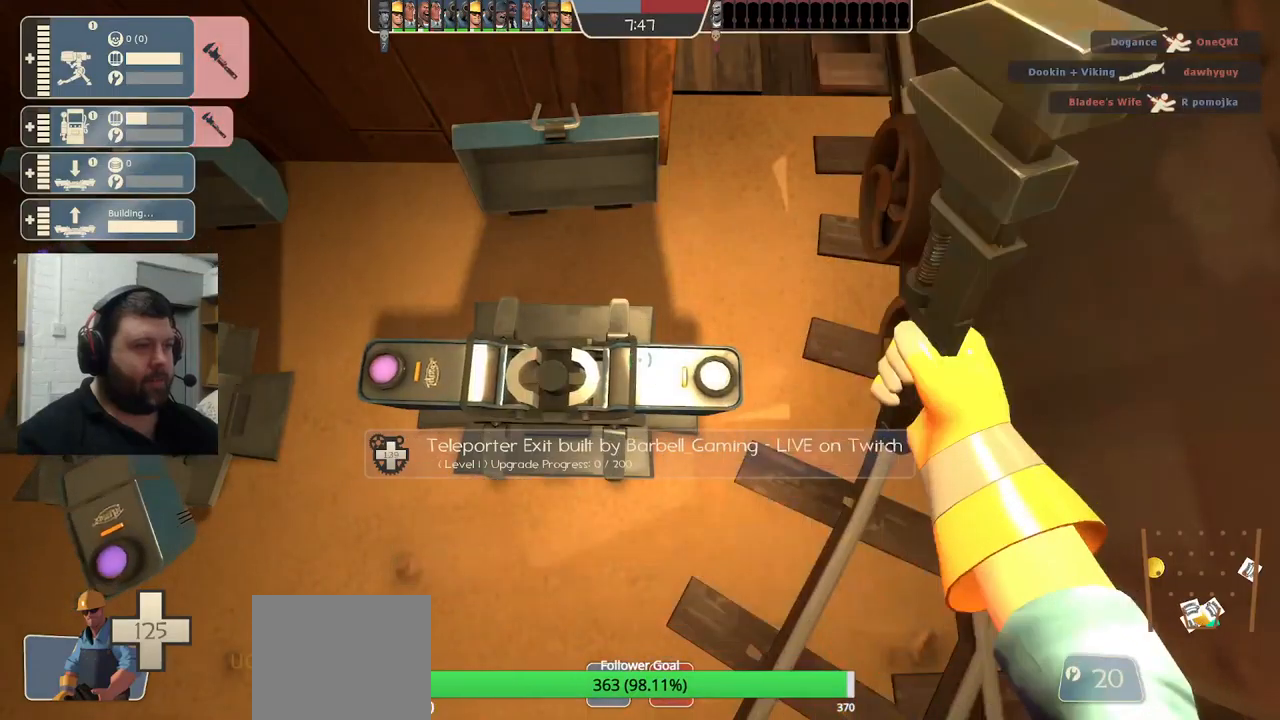
{"buttons": [], "left_stick": "down-right", "right_stick": "right", "events": [[317, "left_stick", "down"], [350, "right_stick", "right"], [383, "R2", "up"], [417, "left_stick", "down-right"]]}
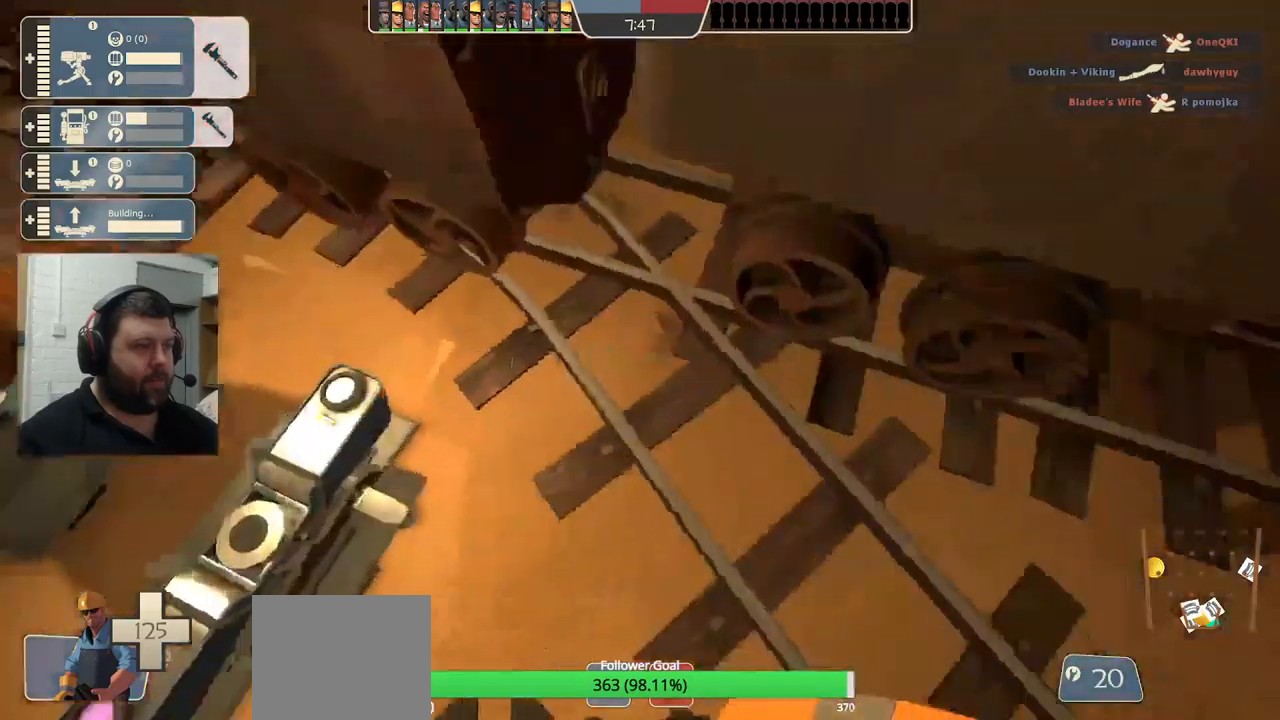
{"buttons": [], "left_stick": "up", "right_stick": "down-left", "events": [[100, "left_stick", "up-right"], [283, "right_stick", "center"], [367, "right_stick", "down-left"], [500, "left_stick", "up"]]}
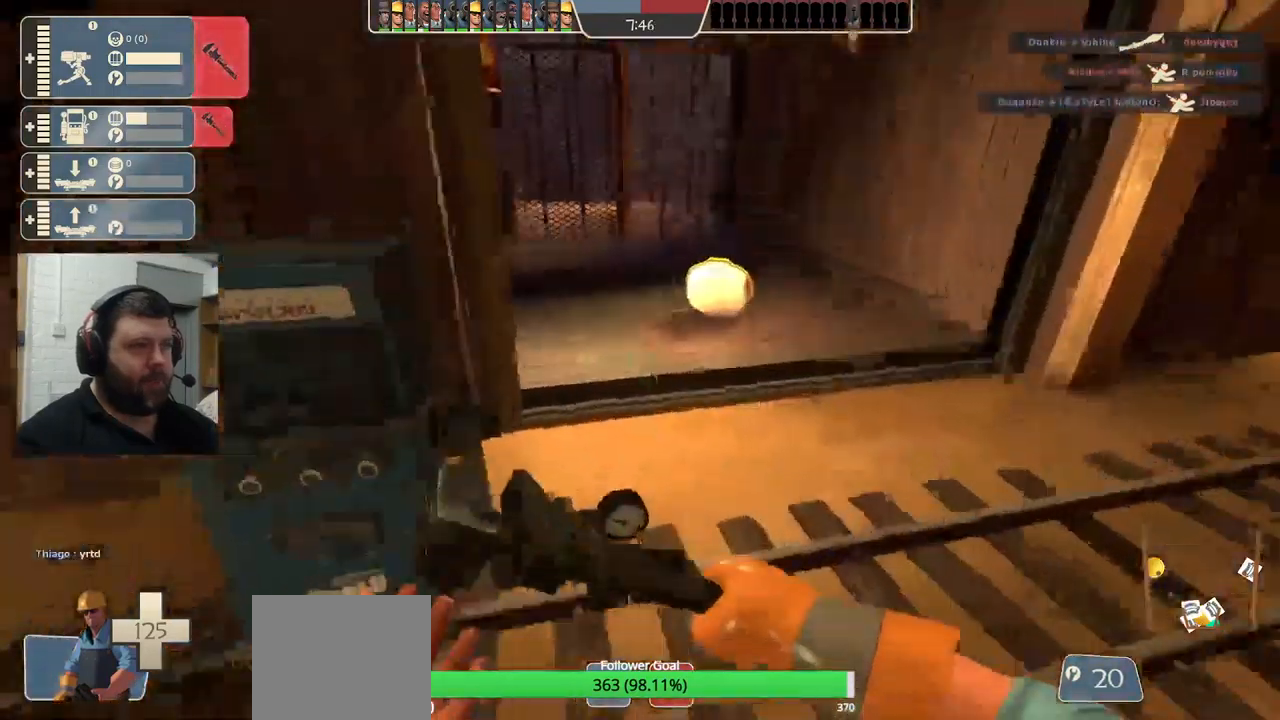
{"buttons": [], "left_stick": "up", "right_stick": "center", "events": [[33, "right_stick", "center"]]}
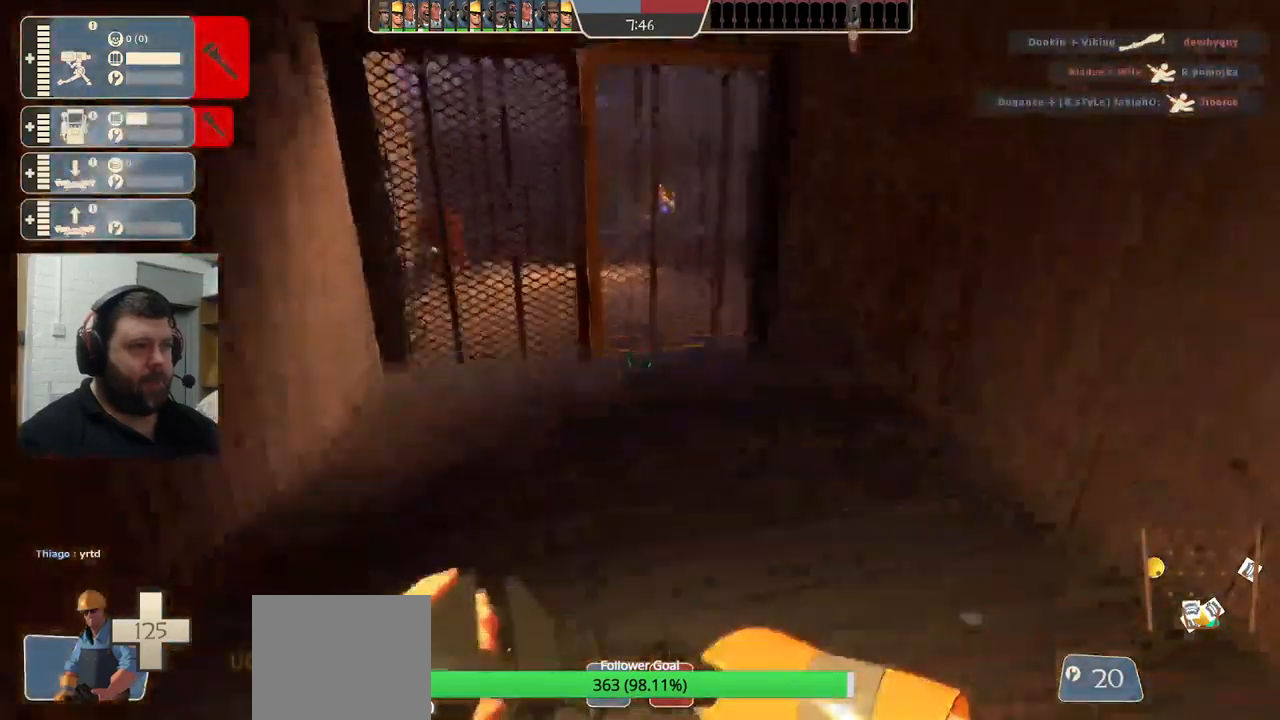
{"buttons": [], "left_stick": "up-right", "right_stick": "right", "events": [[33, "right_stick", "right"], [100, "left_stick", "down-left"], [350, "left_stick", "up"], [500, "left_stick", "up-right"]]}